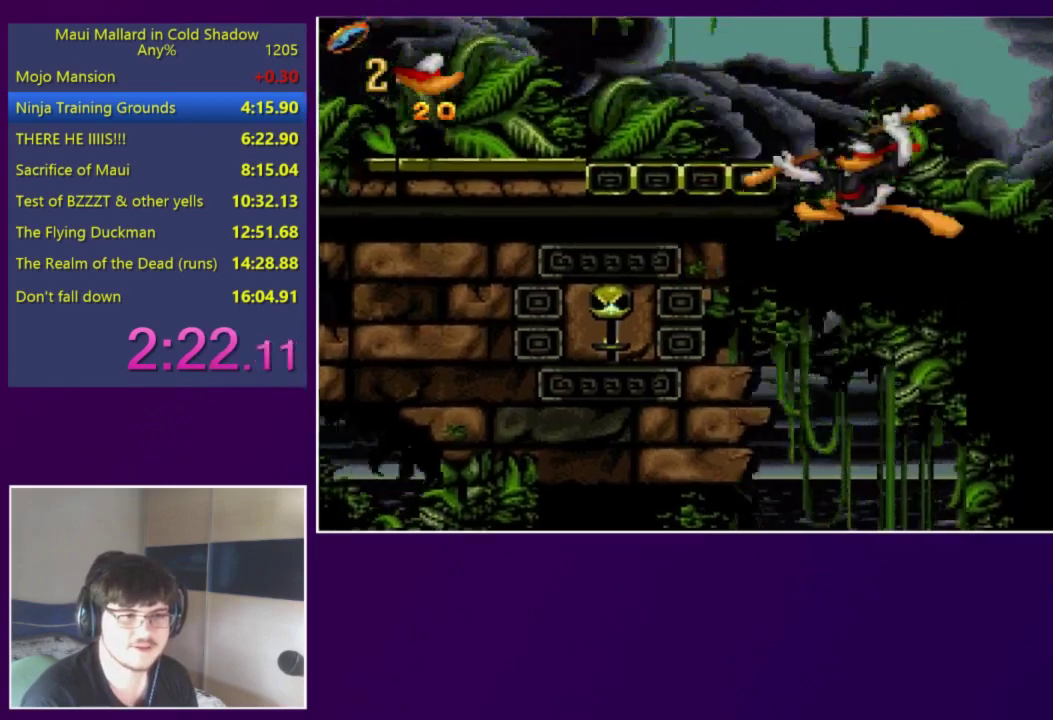
Gameplay with a controller (Xbox layout); each line is a JSON object with the inputs held at the frame after it. "events" lists button and stick changes between this image and that frame as [ms after this image, input, new state], when the widget could be followed in between. Not read: L3 R3 left_stick right_stick.
{"buttons": ["A", "DPAD_LEFT"], "events": []}
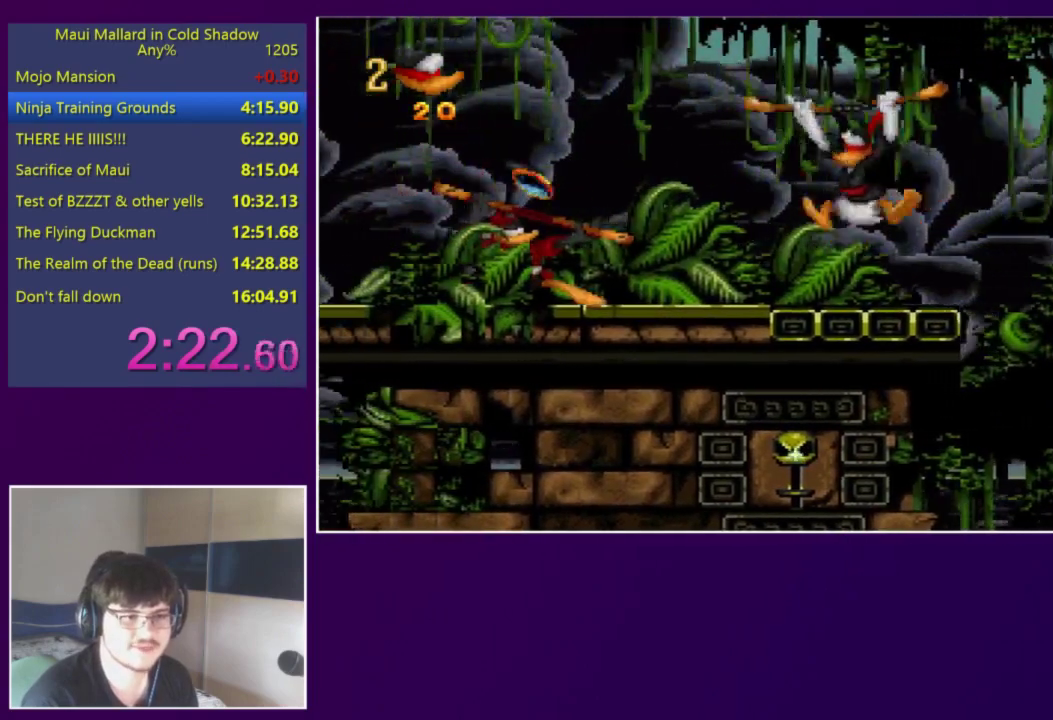
{"buttons": ["DPAD_LEFT"], "events": [[17, "A", "up"], [117, "A", "down"], [217, "A", "up"], [250, "X", "down"], [383, "X", "up"]]}
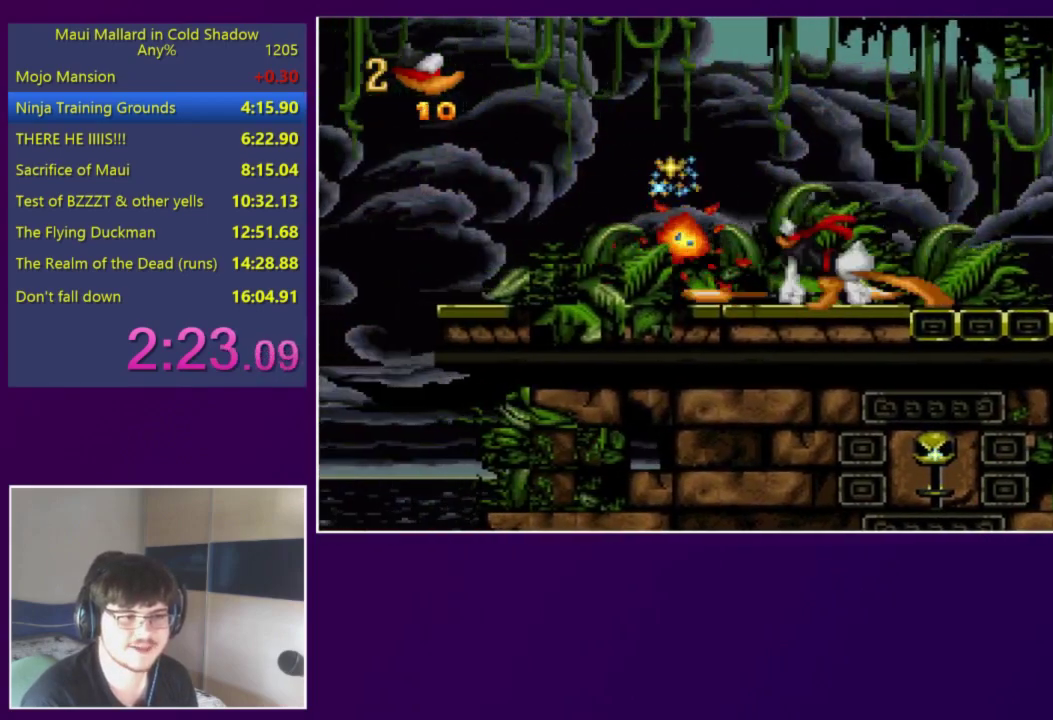
{"buttons": ["DPAD_LEFT"], "events": []}
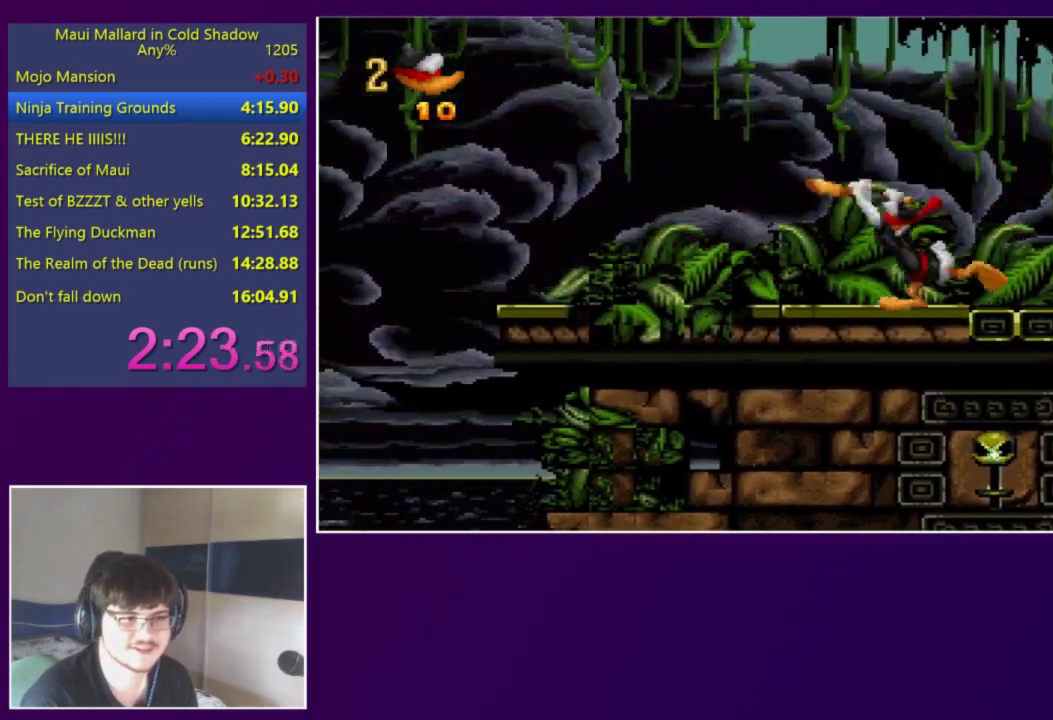
{"buttons": ["DPAD_LEFT"], "events": [[283, "A", "down"], [417, "A", "up"]]}
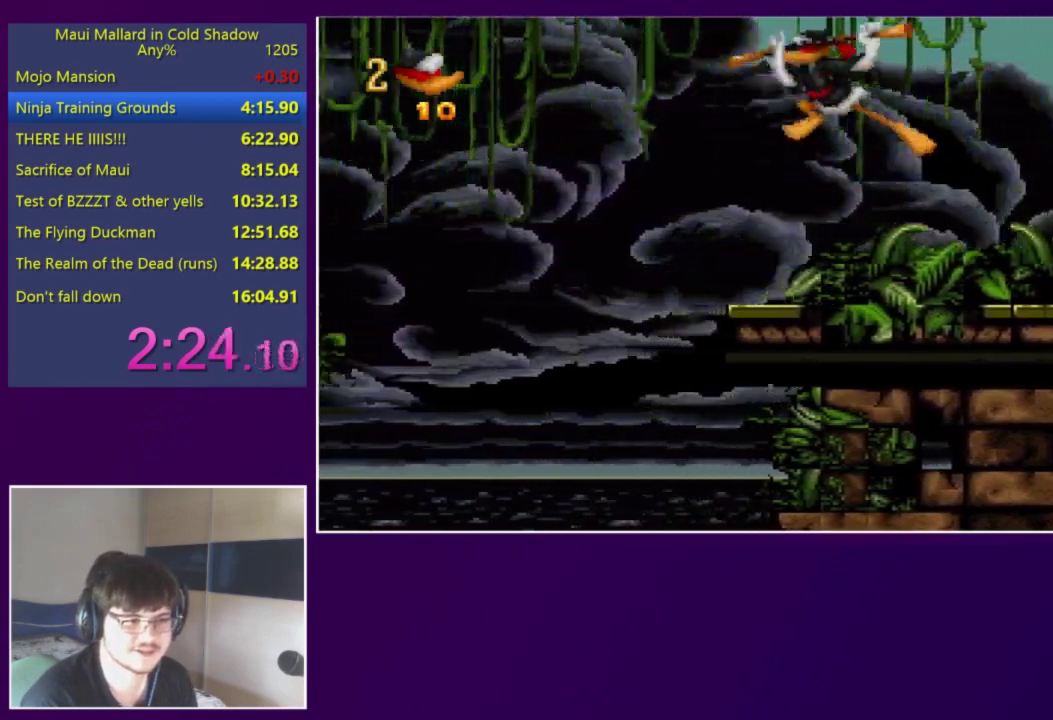
{"buttons": ["DPAD_LEFT"], "events": []}
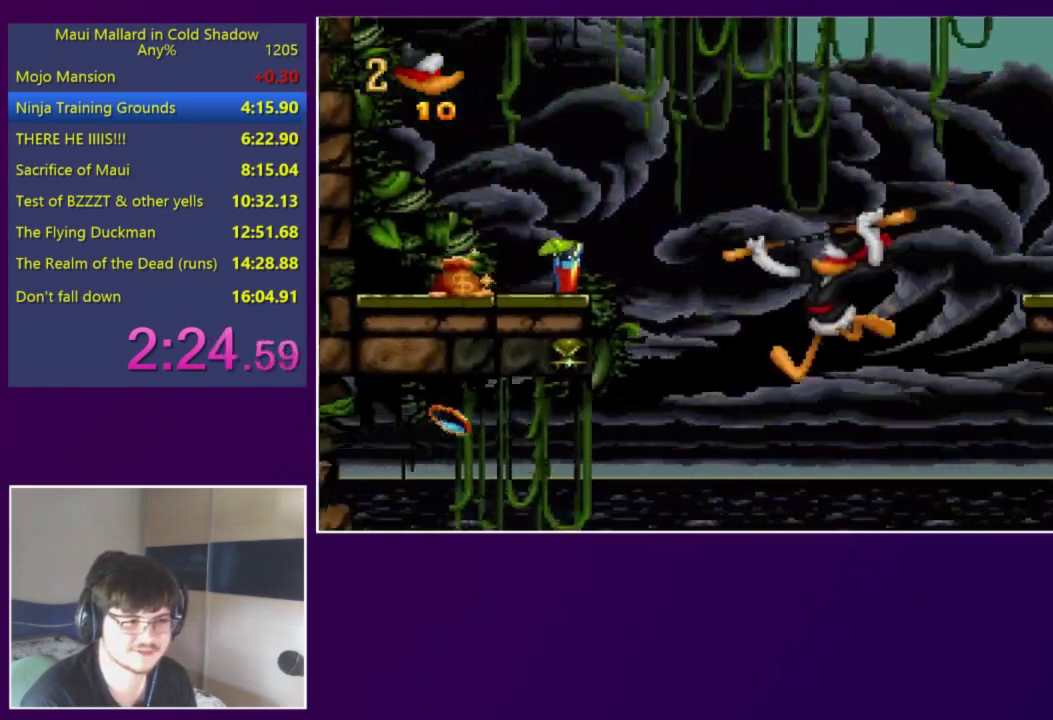
{"buttons": ["A", "DPAD_LEFT"], "events": [[50, "X", "down"], [217, "X", "up"], [417, "A", "down"]]}
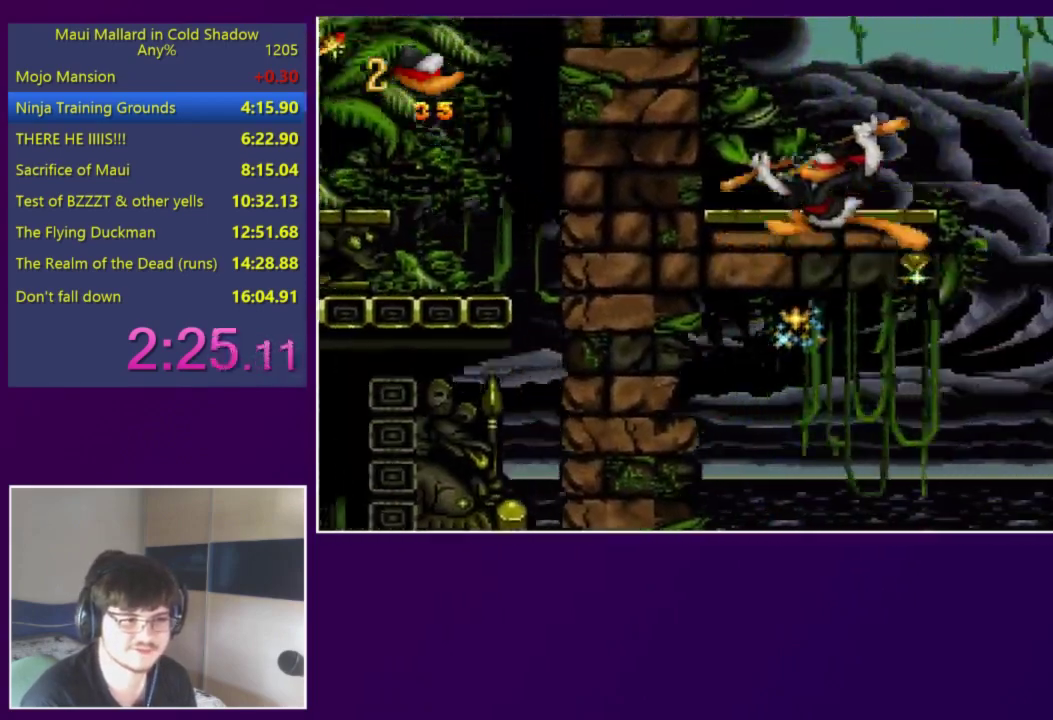
{"buttons": ["DPAD_LEFT"], "events": [[17, "A", "up"]]}
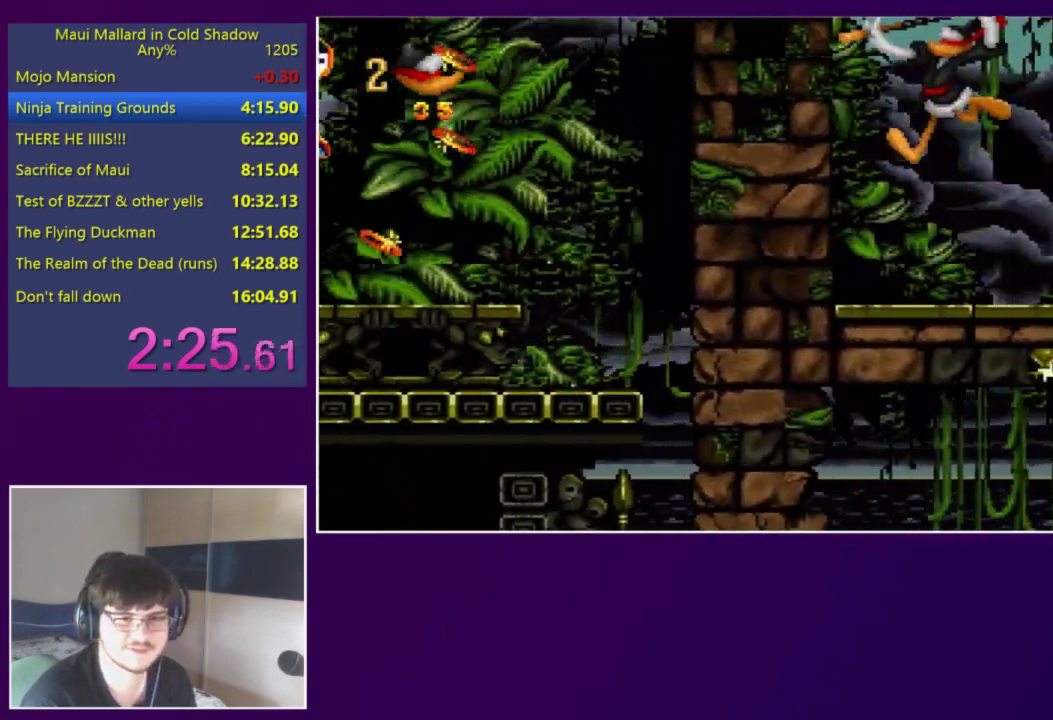
{"buttons": ["DPAD_LEFT"], "events": [[250, "Y", "down"], [317, "Y", "up"]]}
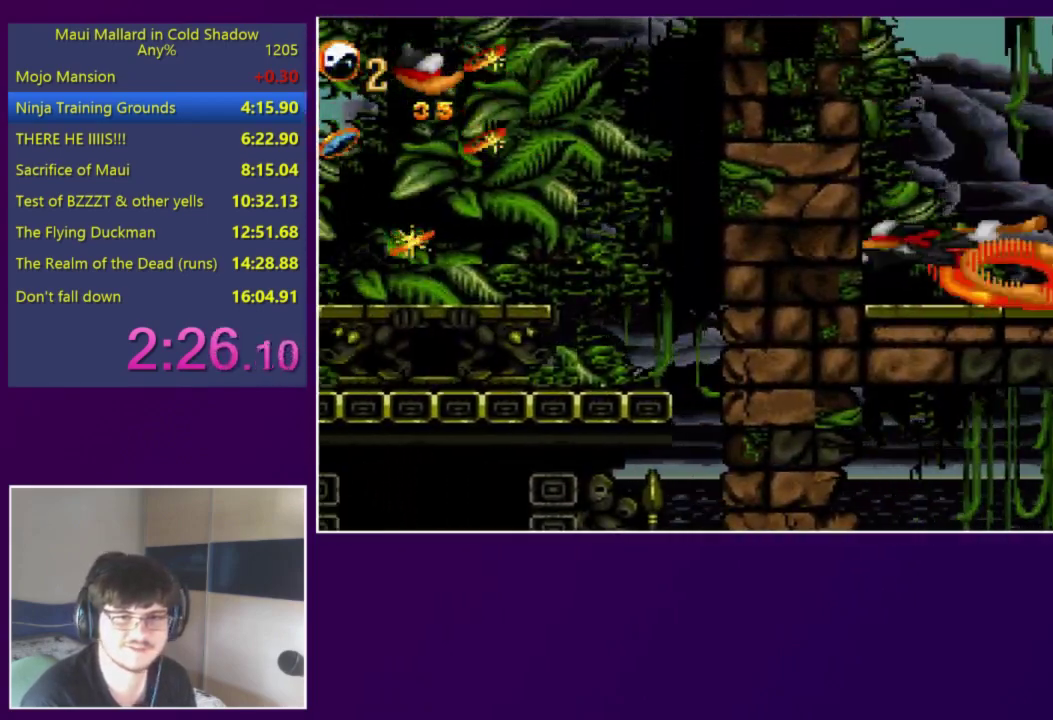
{"buttons": ["DPAD_LEFT"], "events": []}
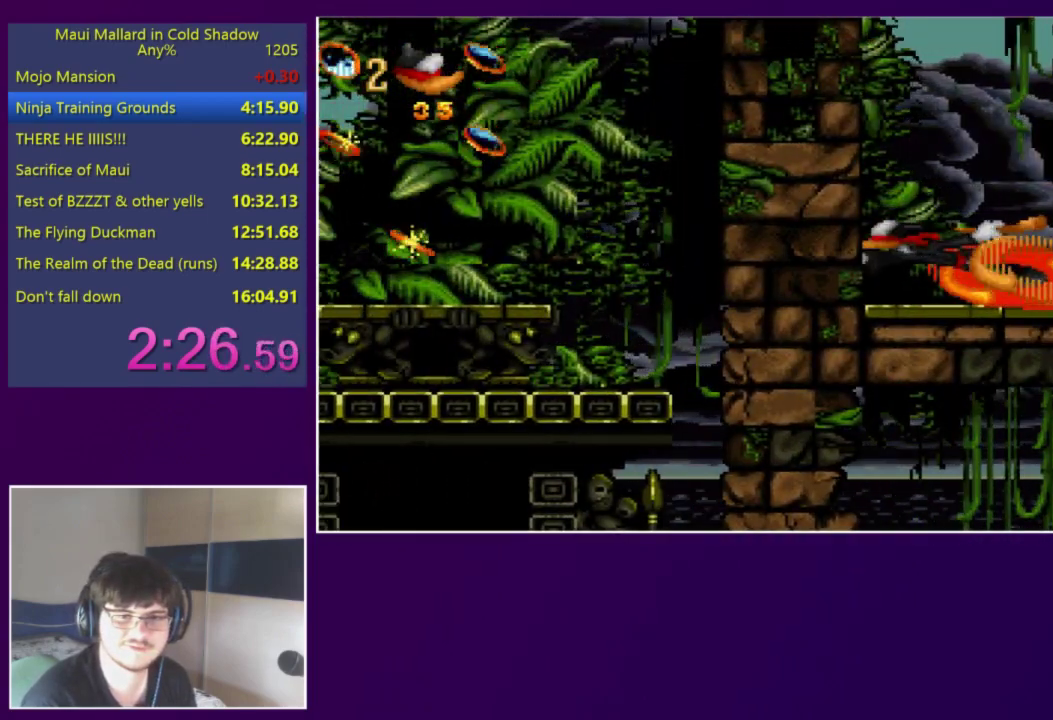
{"buttons": ["DPAD_LEFT"], "events": []}
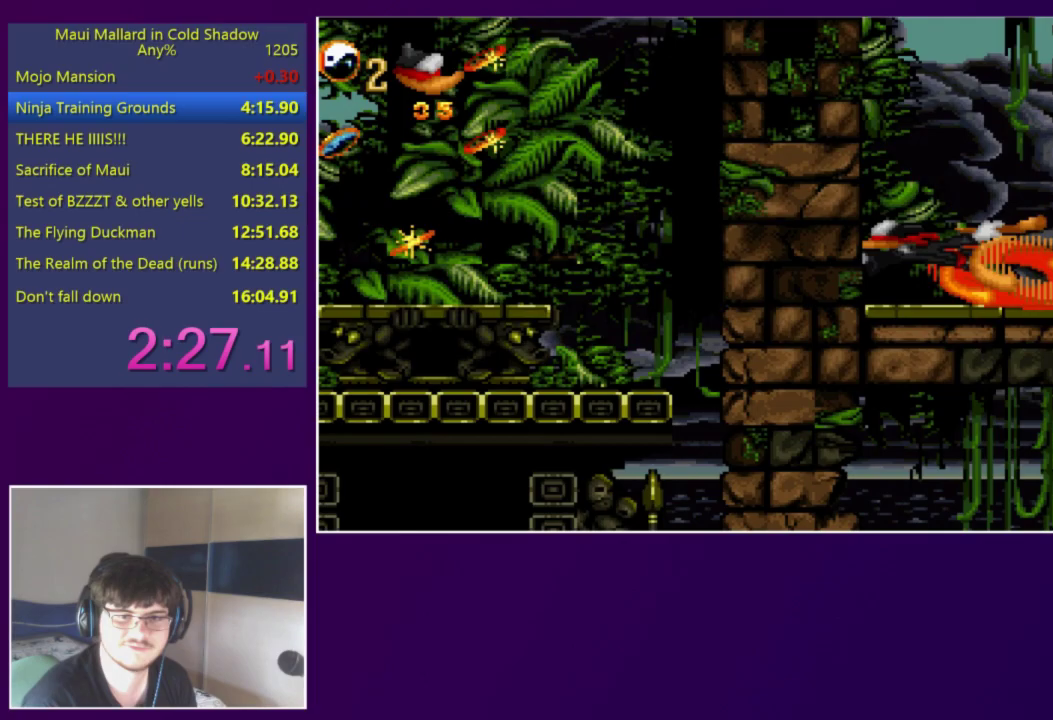
{"buttons": [], "events": [[417, "DPAD_LEFT", "up"]]}
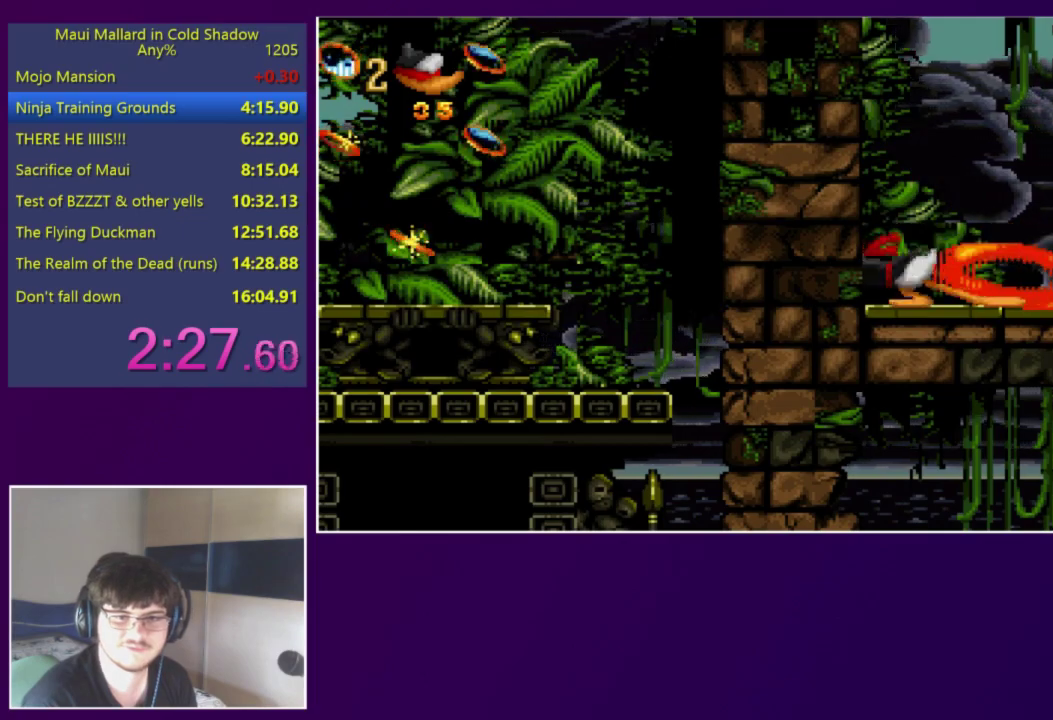
{"buttons": [], "events": []}
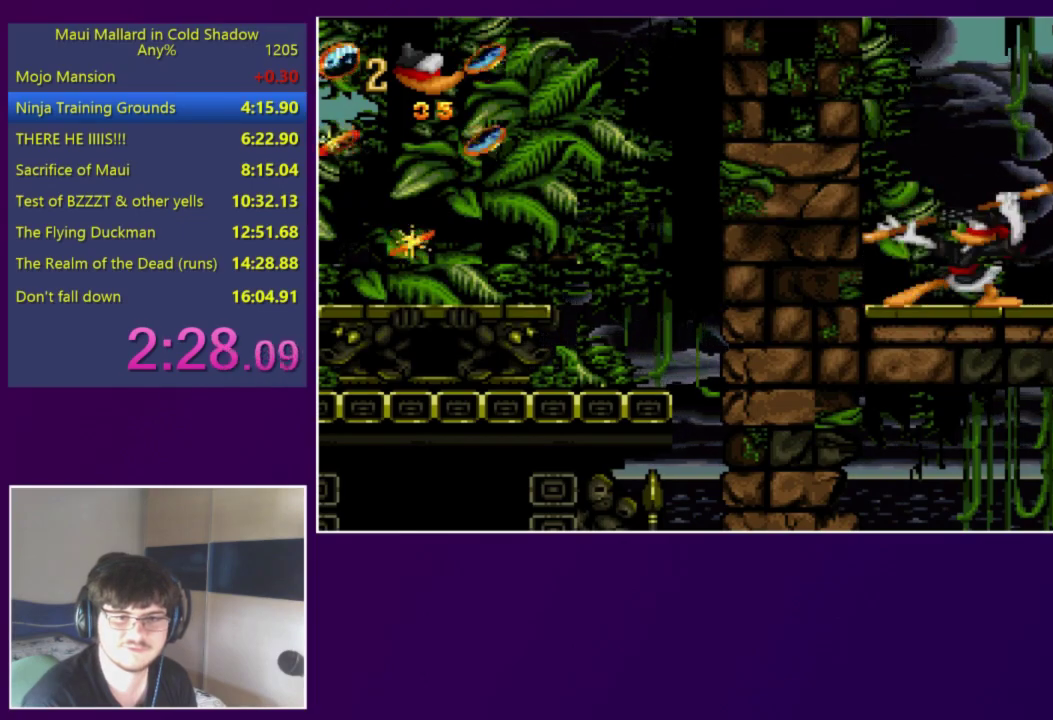
{"buttons": [], "events": []}
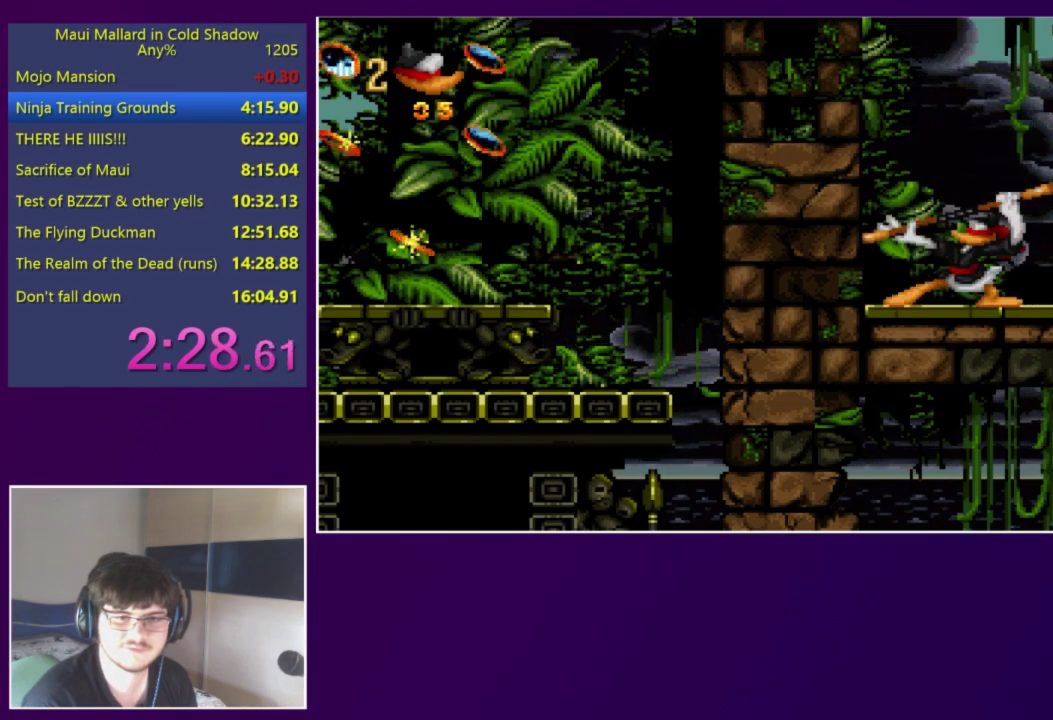
{"buttons": [], "events": []}
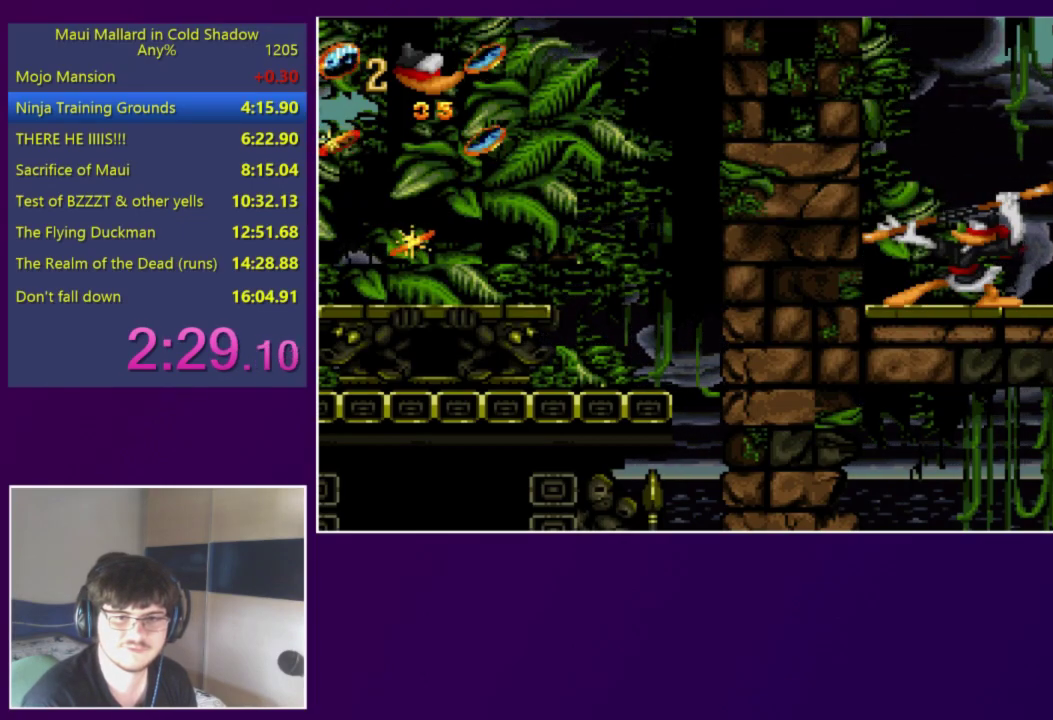
{"buttons": ["A"], "events": [[317, "A", "down"]]}
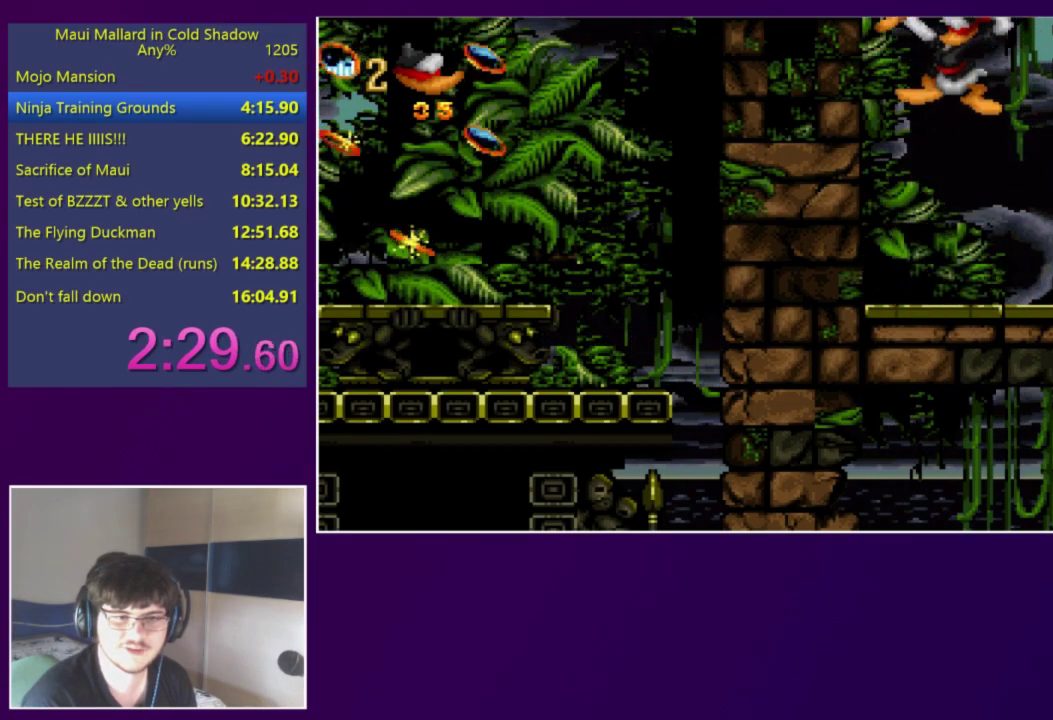
{"buttons": ["A", "DPAD_LEFT"], "events": [[50, "A", "up"], [117, "A", "down"], [150, "DPAD_LEFT", "down"]]}
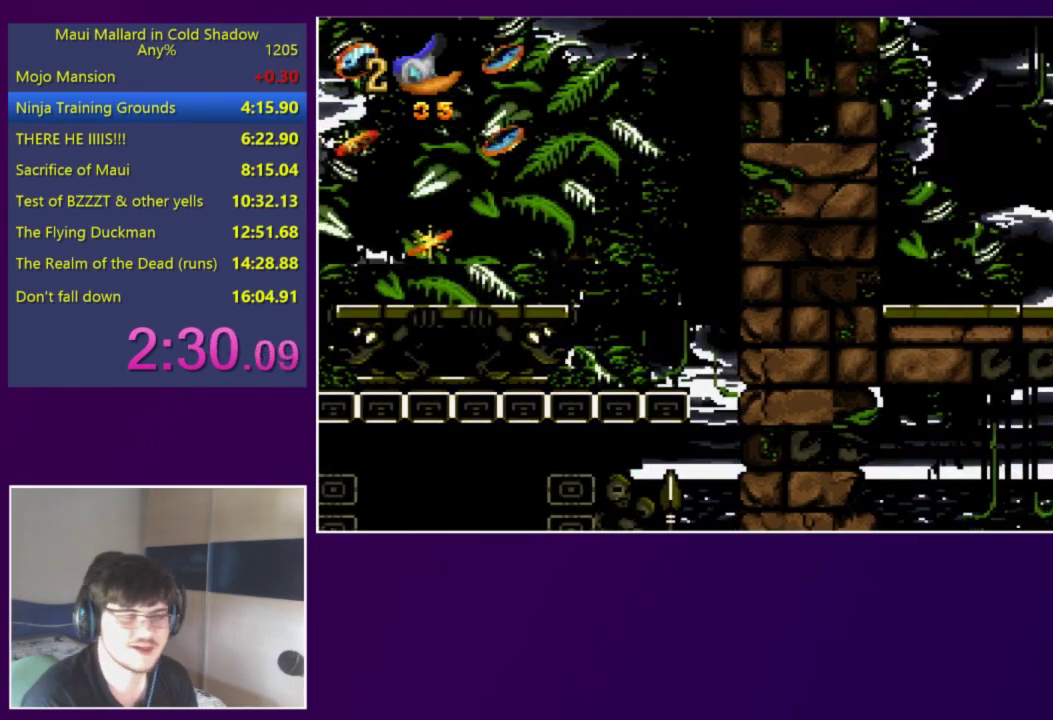
{"buttons": ["DPAD_LEFT"], "events": [[383, "A", "up"]]}
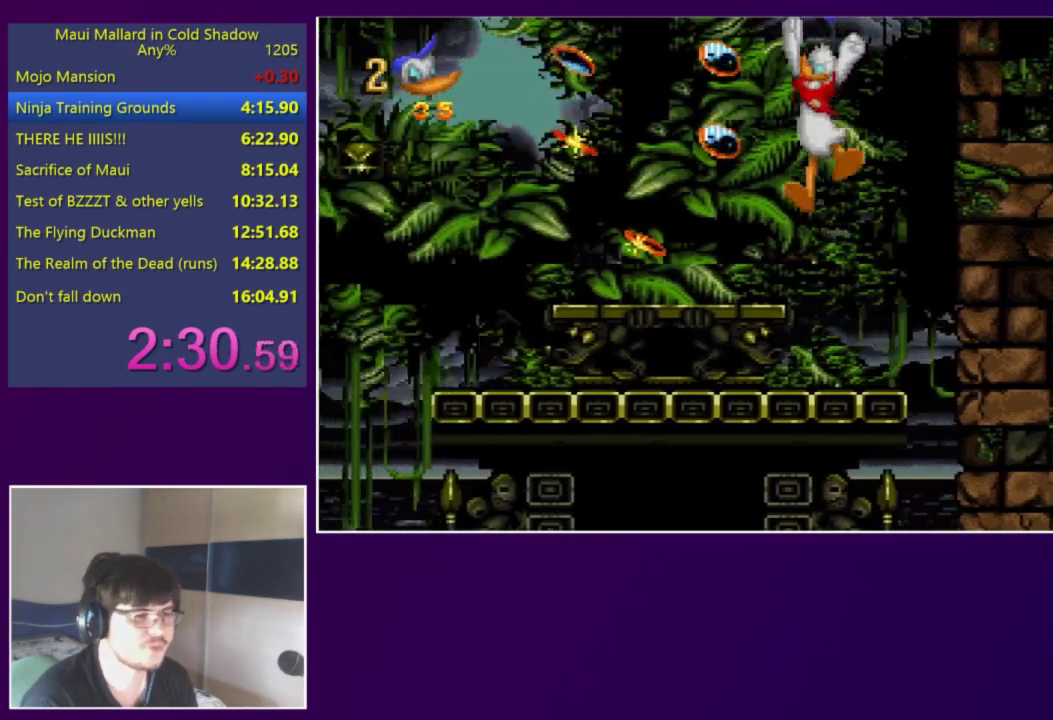
{"buttons": ["DPAD_LEFT"], "events": []}
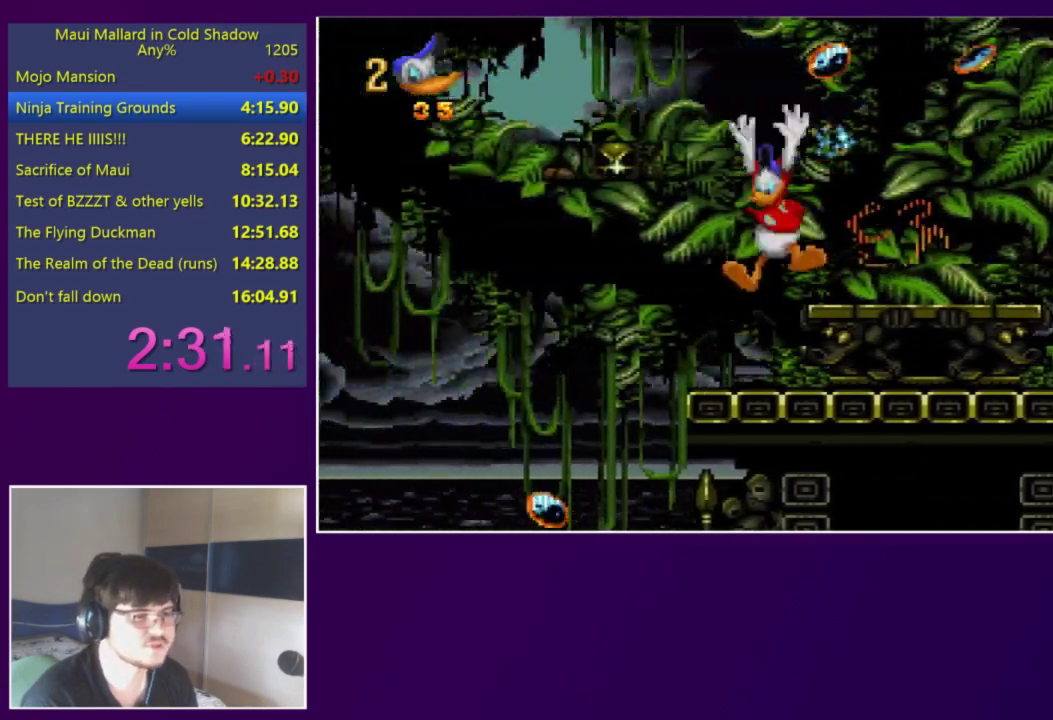
{"buttons": ["DPAD_RIGHT"], "events": [[17, "DPAD_LEFT", "up"], [50, "DPAD_RIGHT", "down"]]}
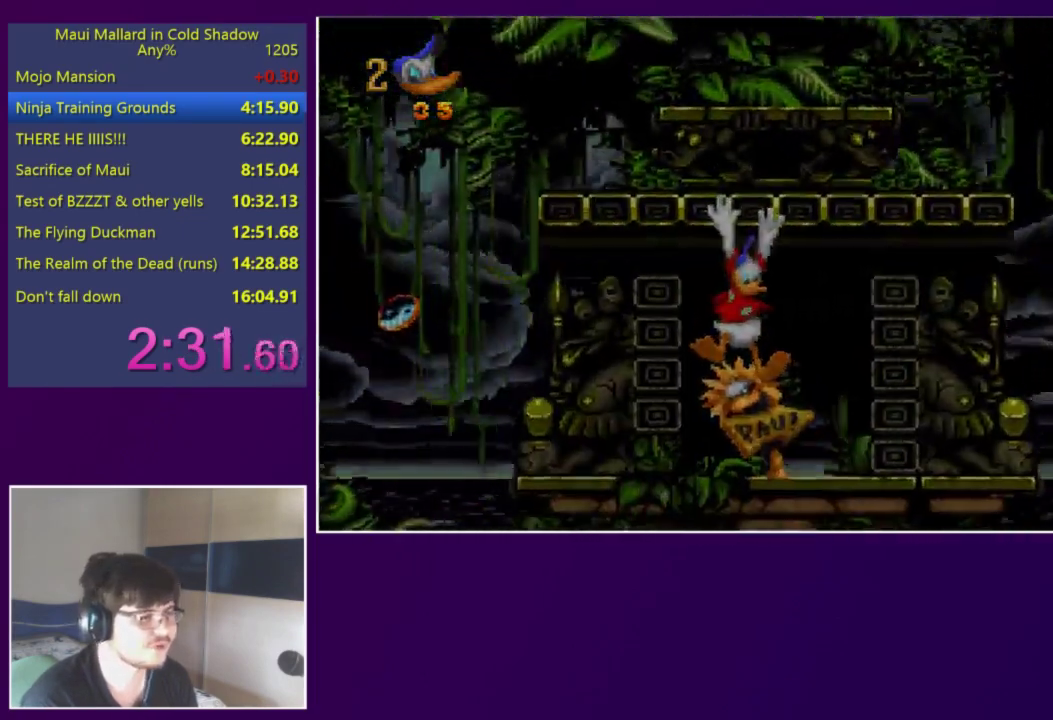
{"buttons": ["L1"], "events": [[17, "DPAD_RIGHT", "up"], [17, "L1", "down"]]}
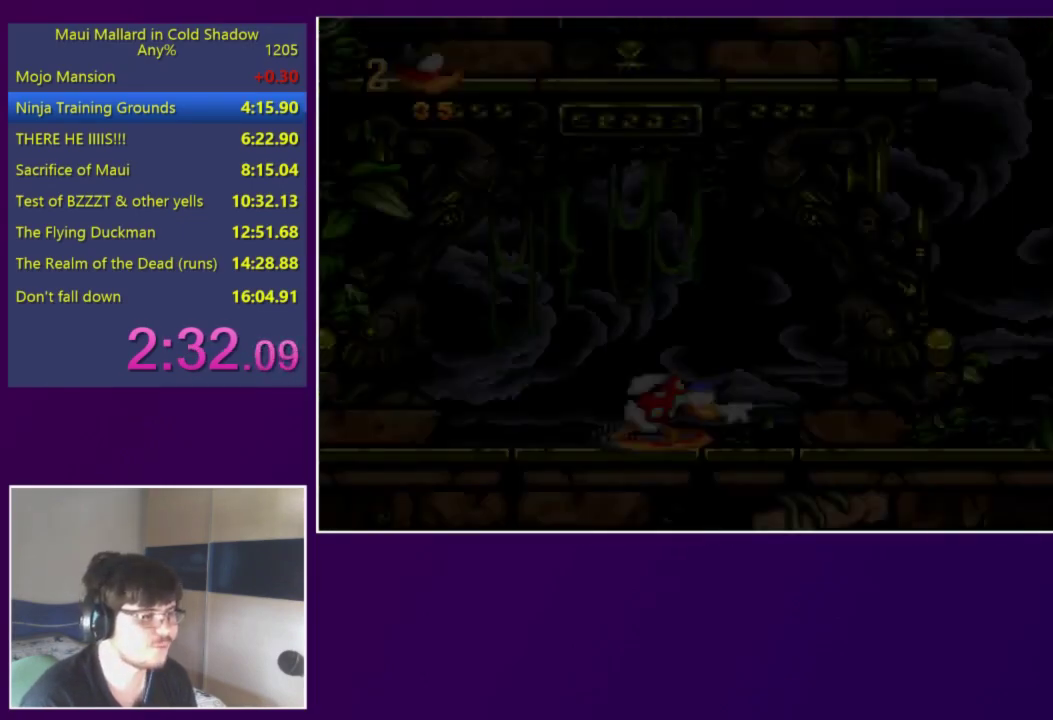
{"buttons": [], "events": [[350, "L1", "up"]]}
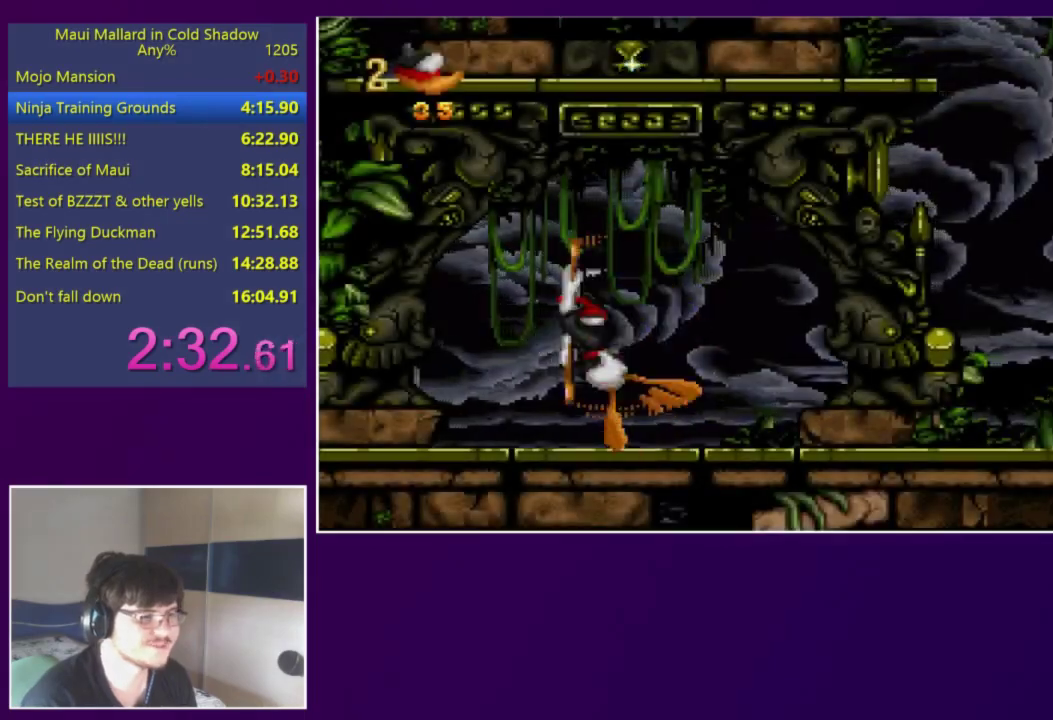
{"buttons": ["DPAD_LEFT"], "events": [[417, "DPAD_LEFT", "down"]]}
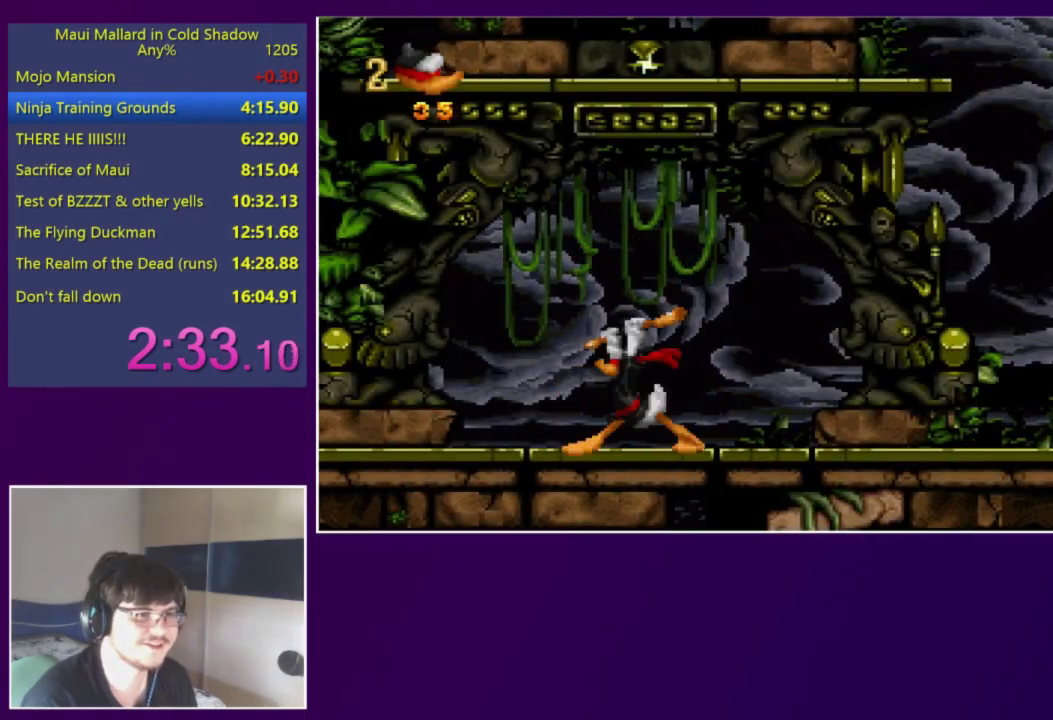
{"buttons": ["DPAD_RIGHT"], "events": [[17, "A", "down"], [183, "DPAD_LEFT", "up"], [217, "DPAD_RIGHT", "down"], [283, "X", "down"], [483, "A", "up"], [483, "X", "up"]]}
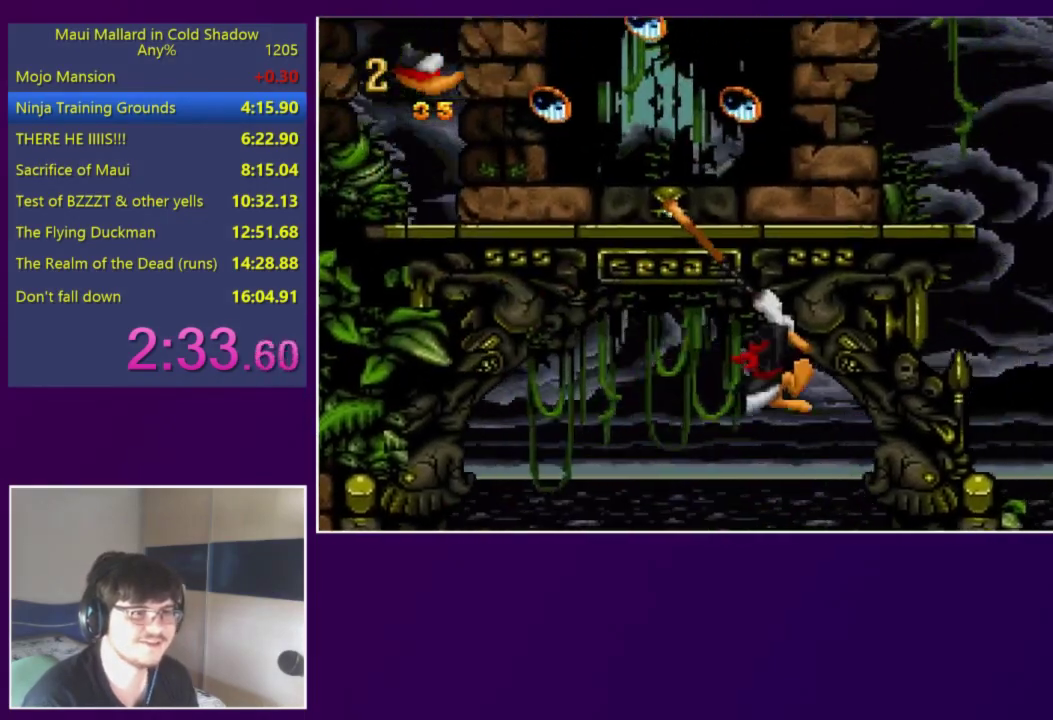
{"buttons": ["A", "DPAD_RIGHT"], "events": [[183, "A", "down"]]}
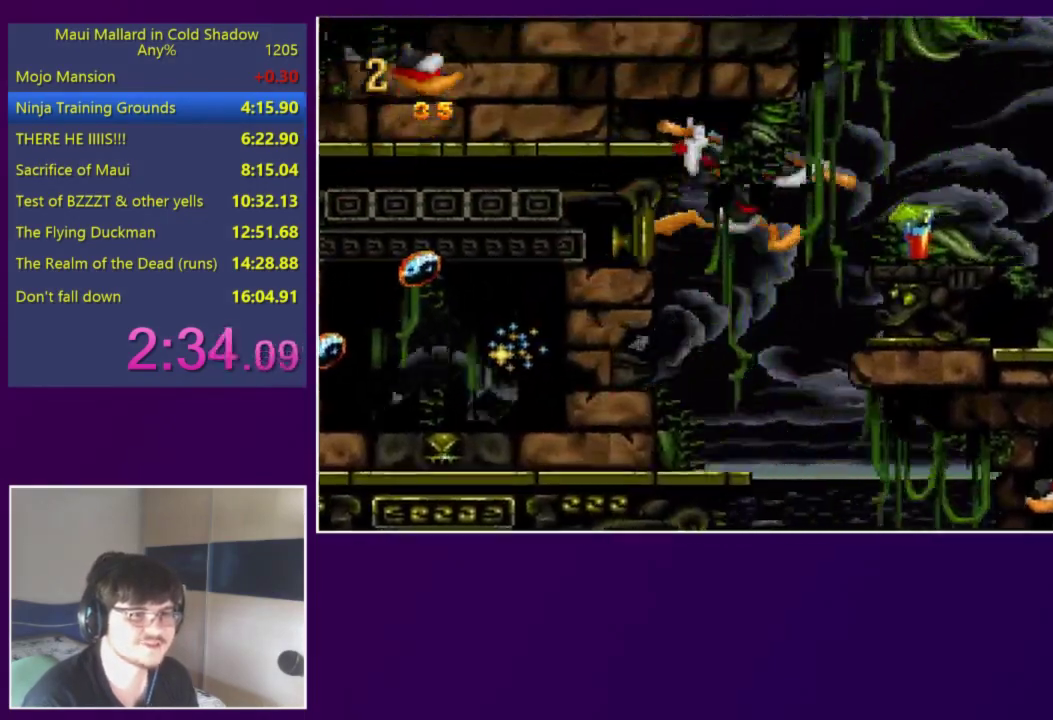
{"buttons": ["DPAD_RIGHT"], "events": [[83, "A", "up"]]}
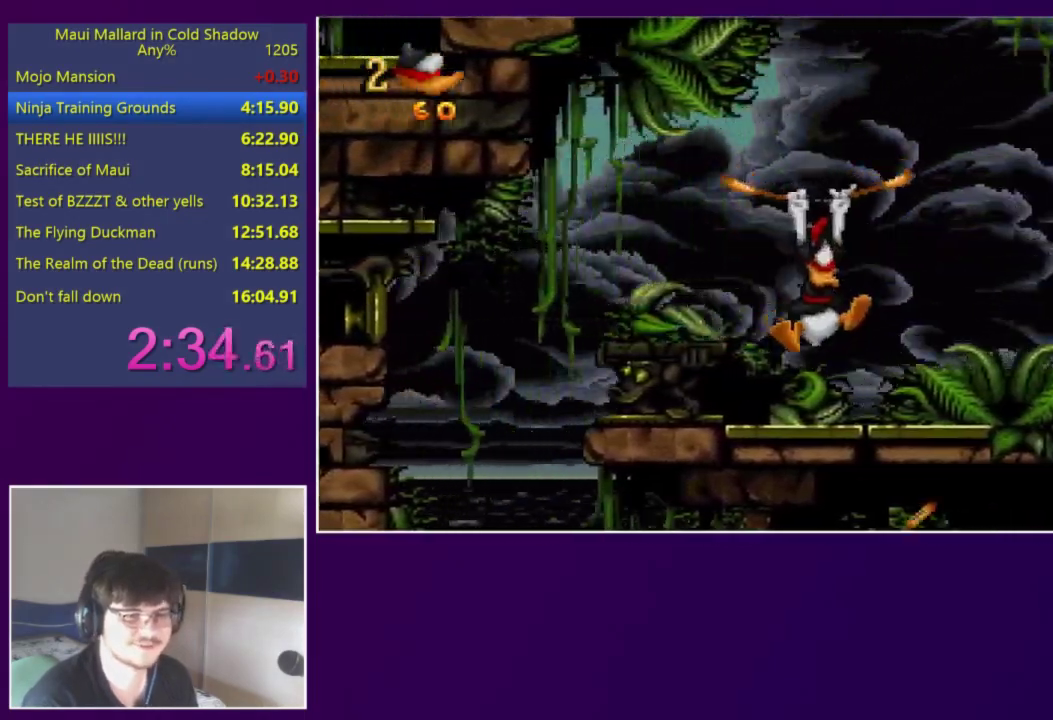
{"buttons": [], "events": [[217, "A", "down"], [250, "X", "down"], [283, "DPAD_RIGHT", "up"], [317, "X", "up"], [350, "A", "up"]]}
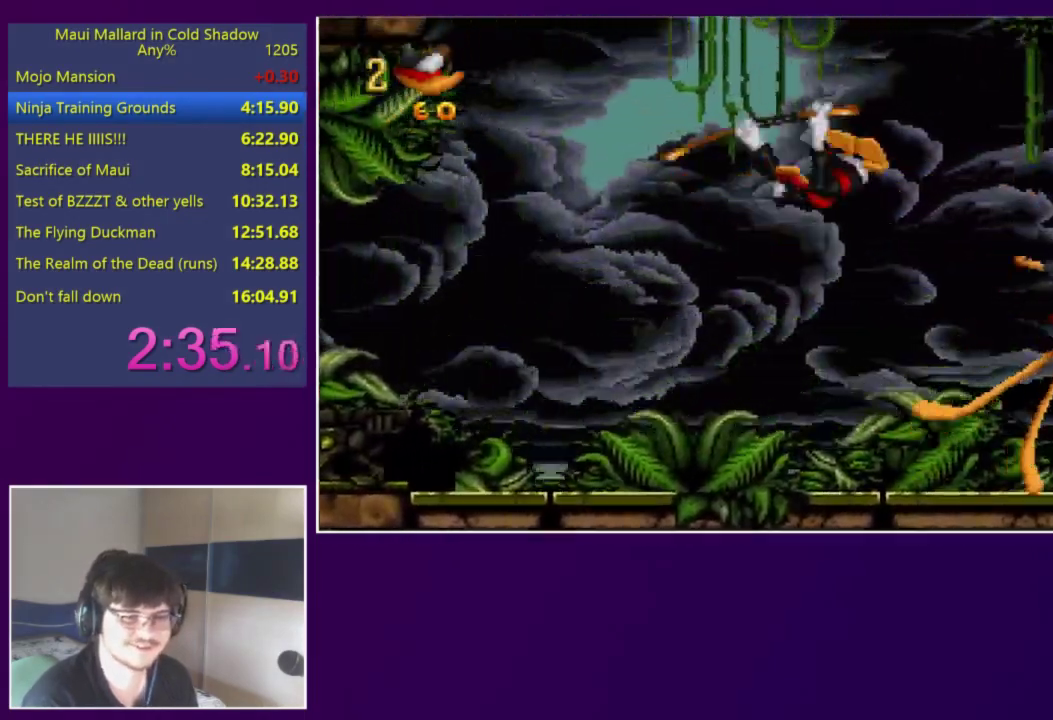
{"buttons": ["DPAD_RIGHT"], "events": [[250, "X", "down"], [317, "X", "up"], [383, "DPAD_RIGHT", "down"]]}
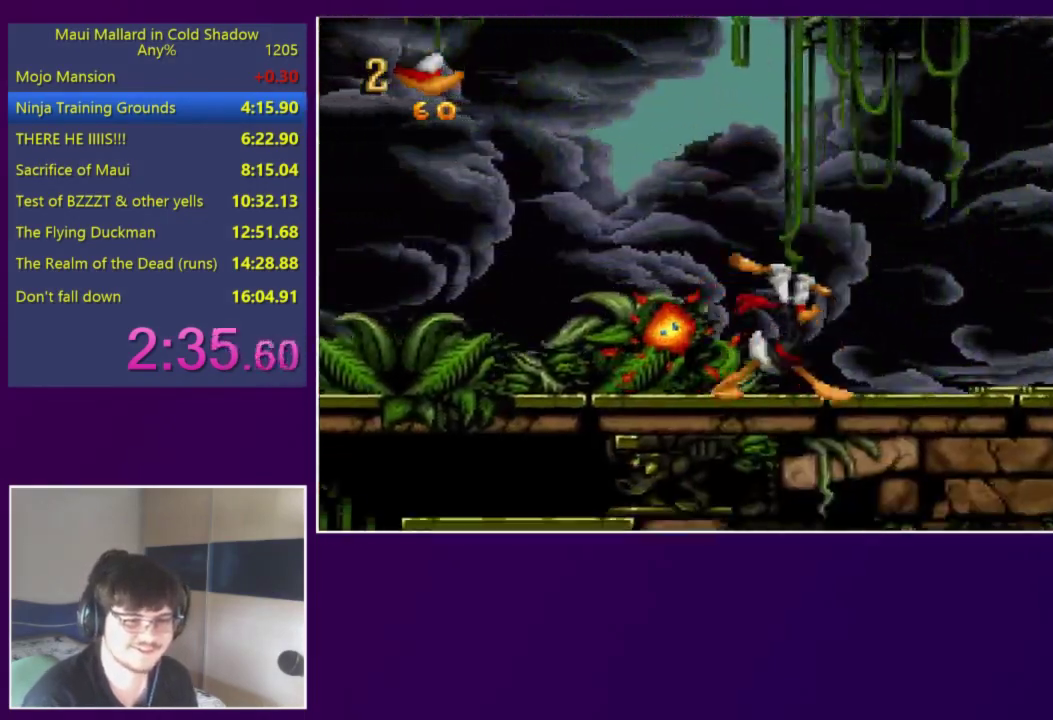
{"buttons": [], "events": [[383, "DPAD_RIGHT", "up"]]}
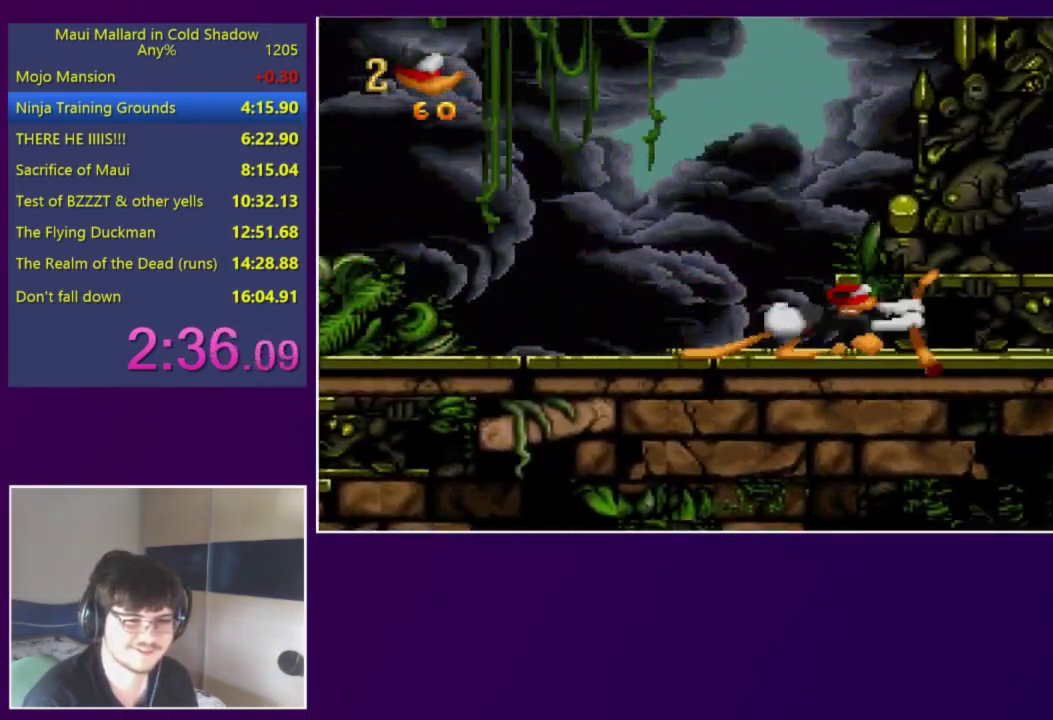
{"buttons": [], "events": [[217, "A", "down"], [283, "A", "up"]]}
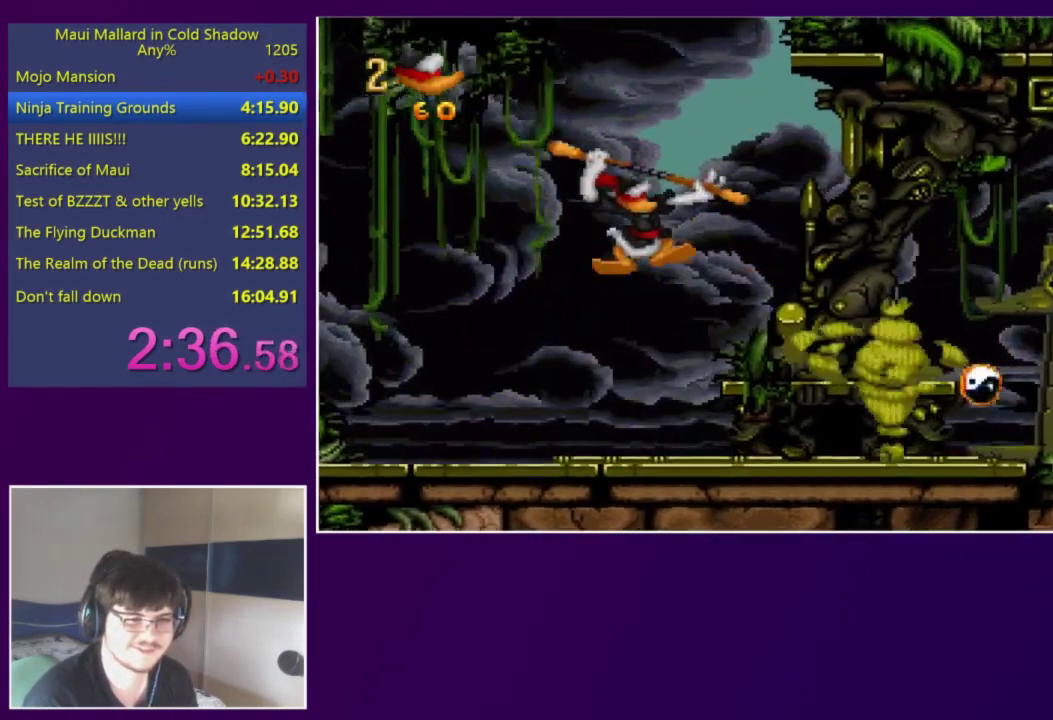
{"buttons": [], "events": [[17, "X", "down"], [117, "X", "up"]]}